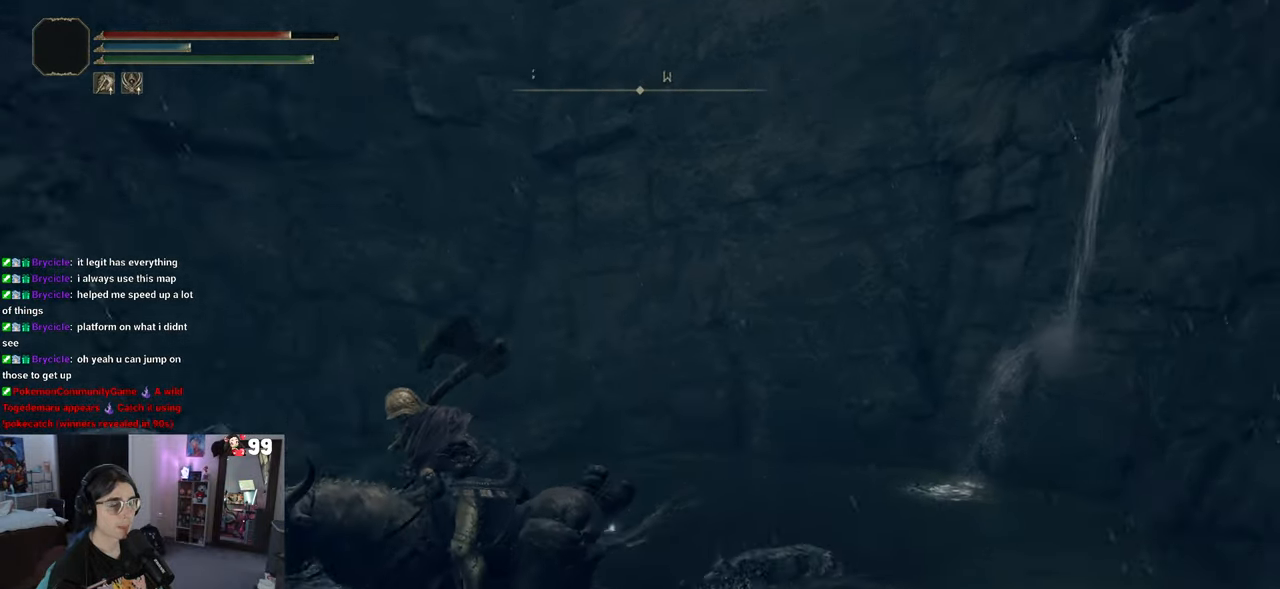
Gameplay with a controller (PlayStation layout); each line is a JSON object with the inputs held at the frame after it. "events" lists button and stick changes between this image and that frame as [ms after this image, input, new state], when the widget could be followed in between.
{"buttons": [], "left_stick": "up-left", "right_stick": "center", "events": [[167, "left_stick", "left"], [400, "left_stick", "up-left"], [450, "right_stick", "center"]]}
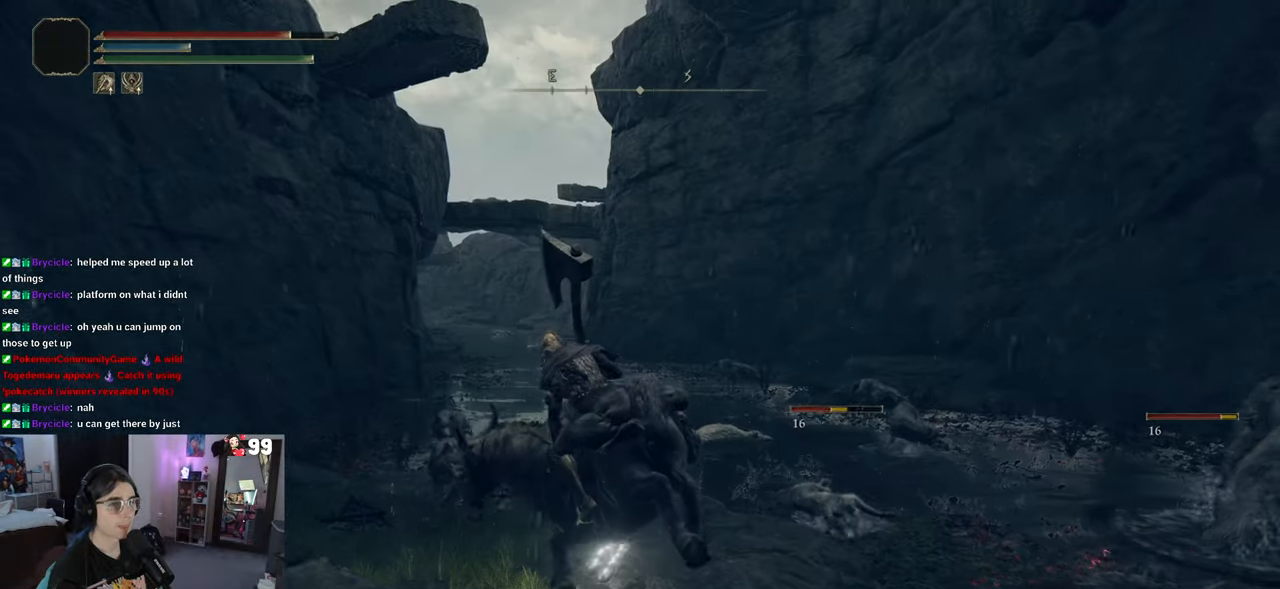
{"buttons": ["CIRCLE"], "left_stick": "up", "right_stick": "center", "events": [[100, "left_stick", "up"], [433, "CIRCLE", "down"]]}
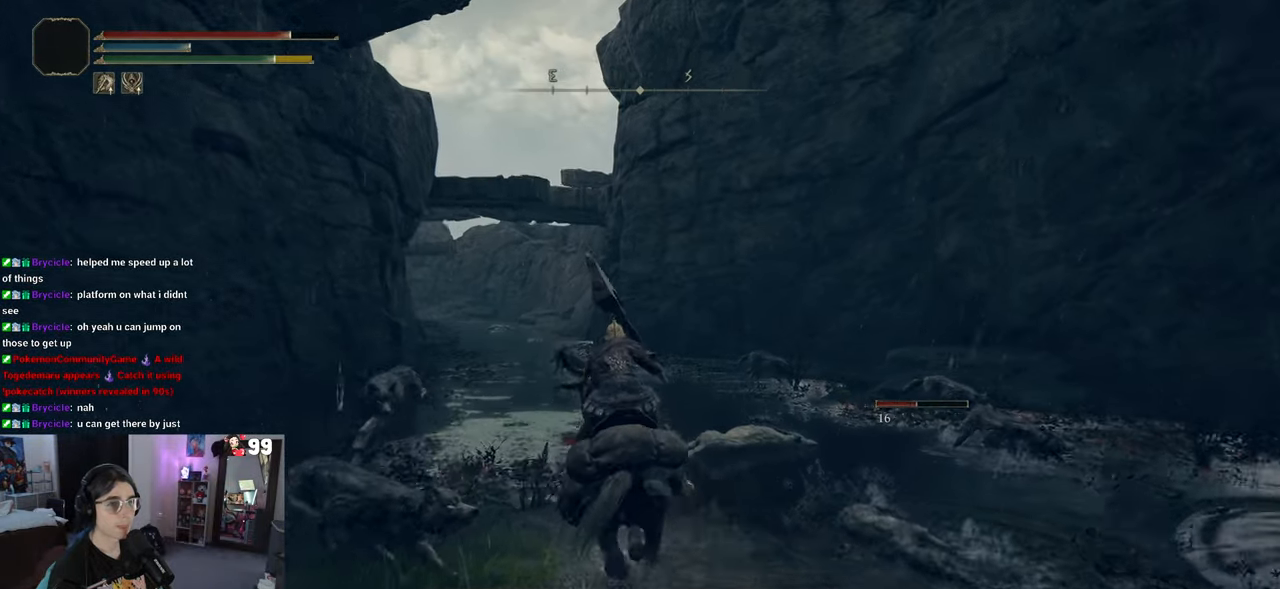
{"buttons": [], "left_stick": "up", "right_stick": "center", "events": [[167, "CIRCLE", "up"]]}
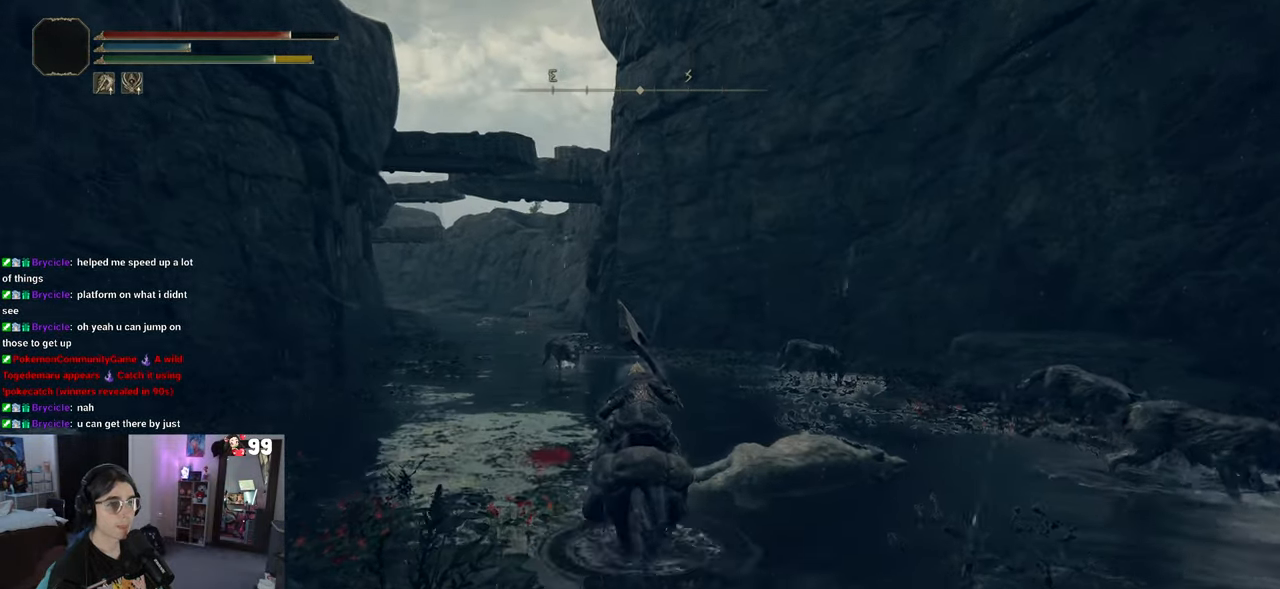
{"buttons": [], "left_stick": "up", "right_stick": "center", "events": []}
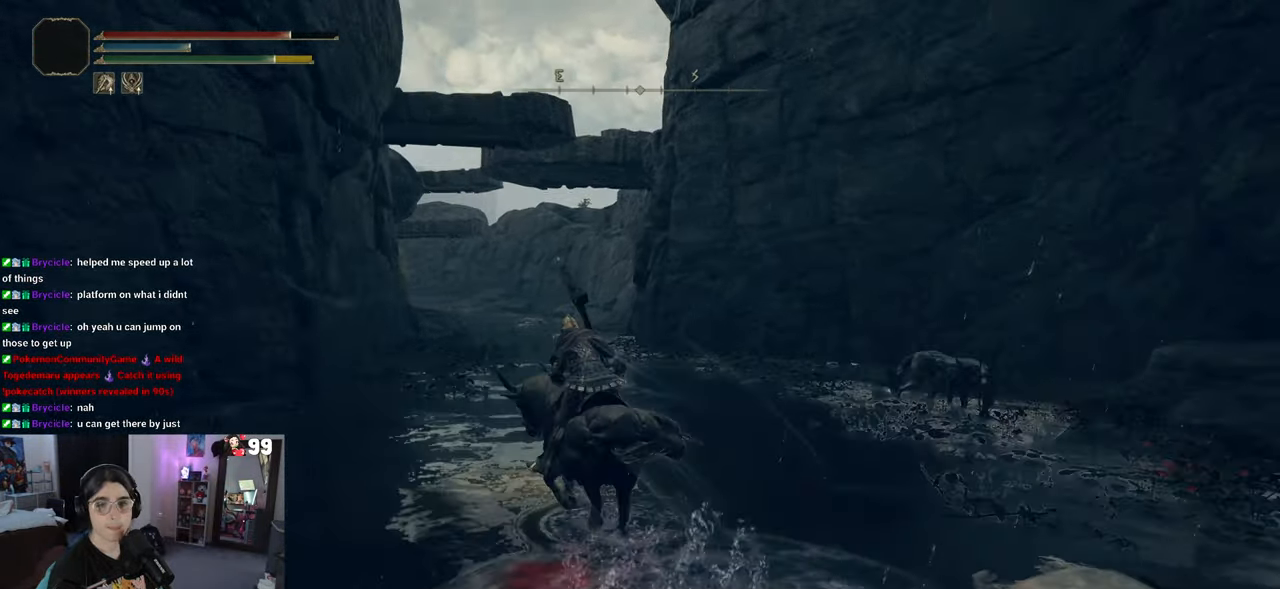
{"buttons": [], "left_stick": "up", "right_stick": "center", "events": []}
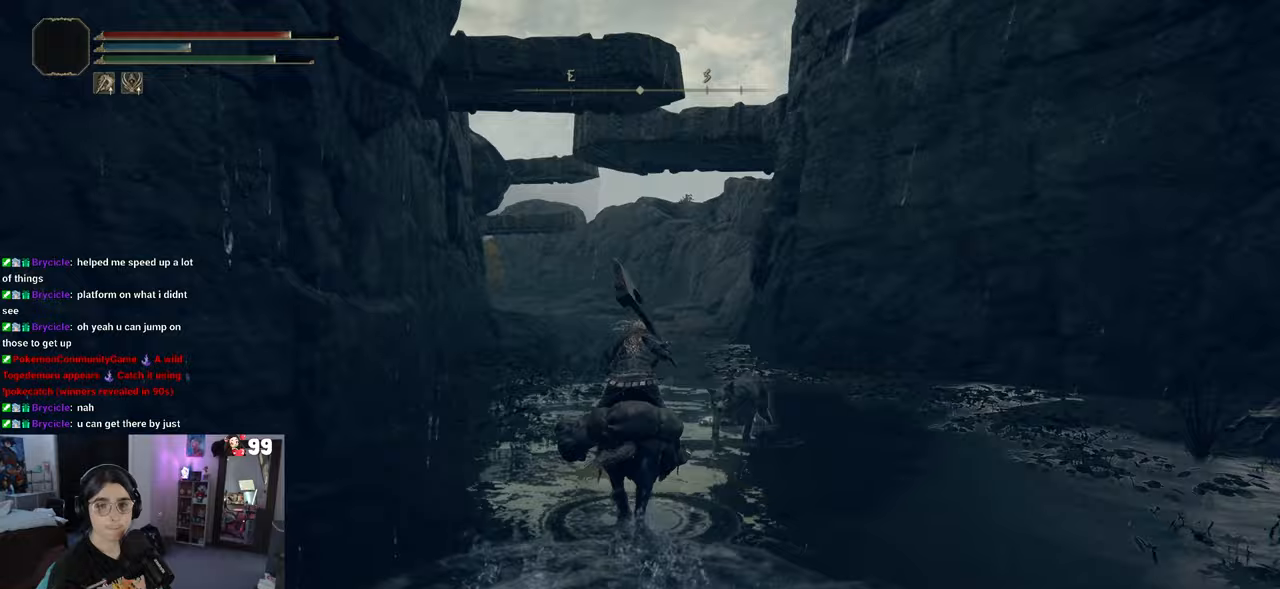
{"buttons": [], "left_stick": "up", "right_stick": "center", "events": []}
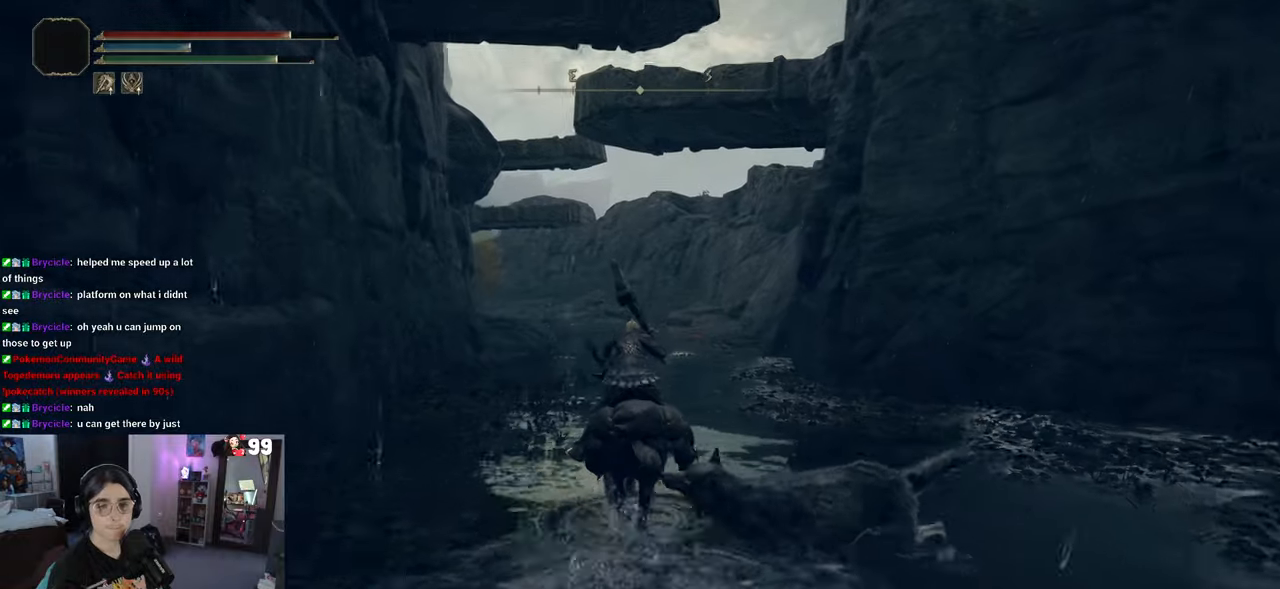
{"buttons": [], "left_stick": "up", "right_stick": "center", "events": []}
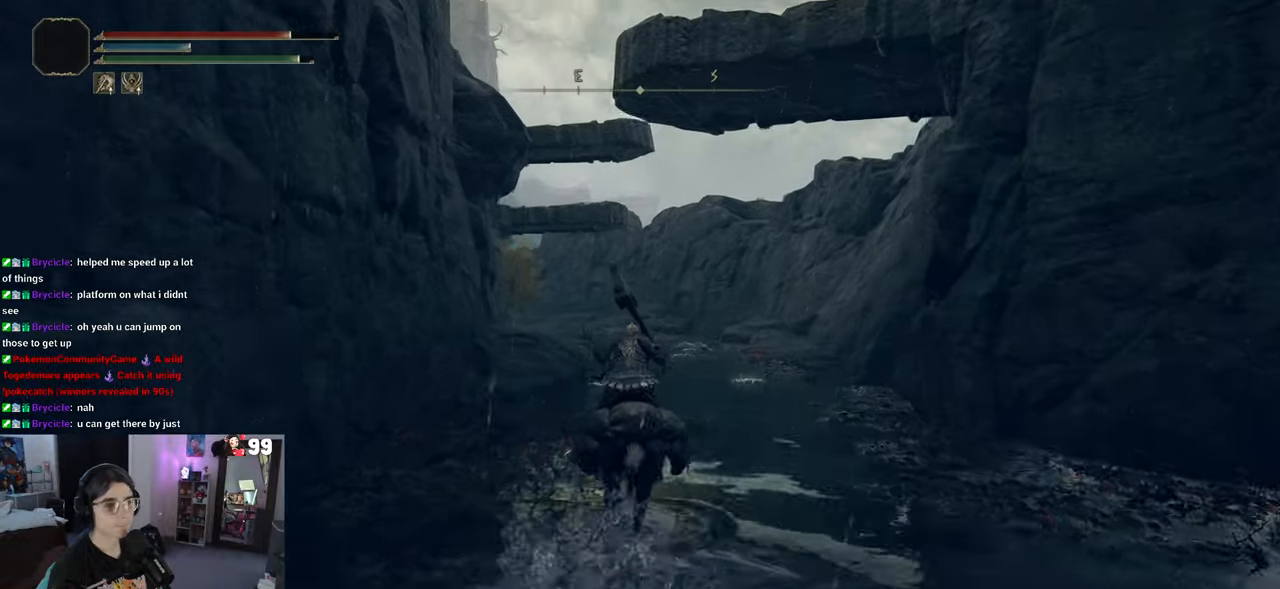
{"buttons": [], "left_stick": "up", "right_stick": "center", "events": []}
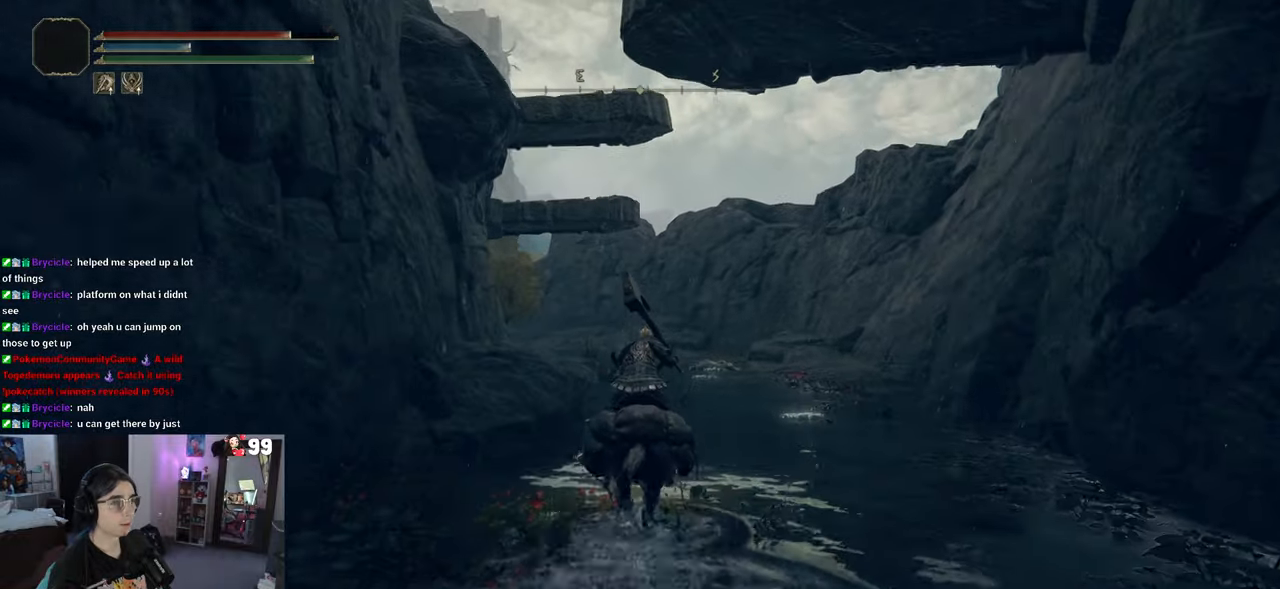
{"buttons": [], "left_stick": "up", "right_stick": "center", "events": []}
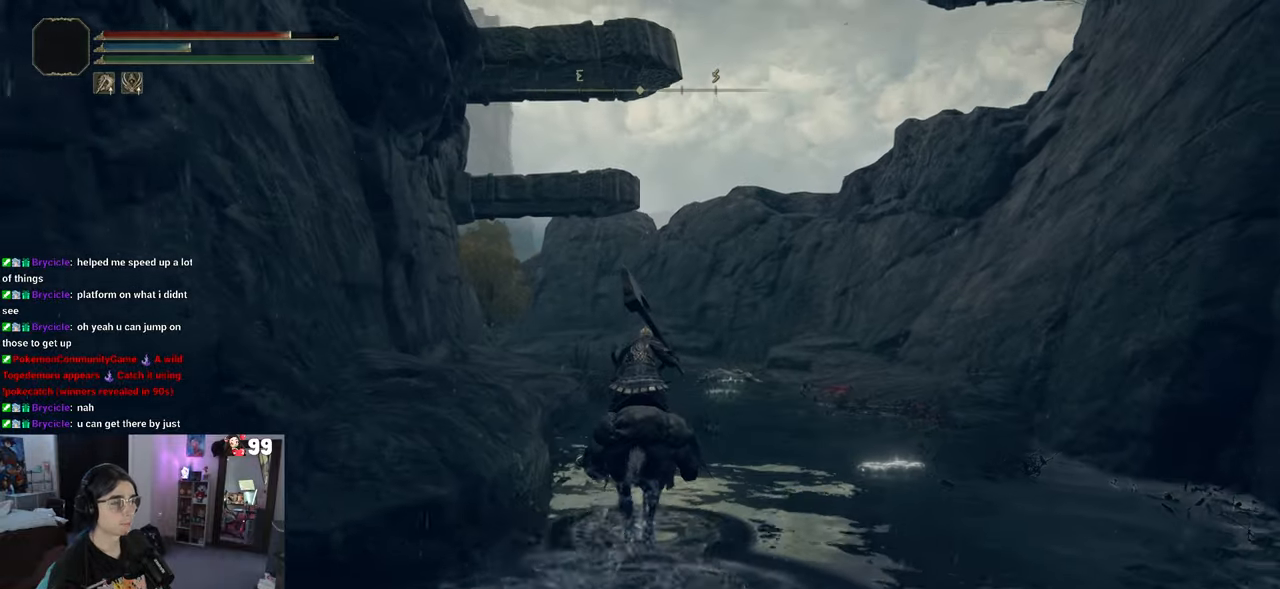
{"buttons": [], "left_stick": "up", "right_stick": "center", "events": []}
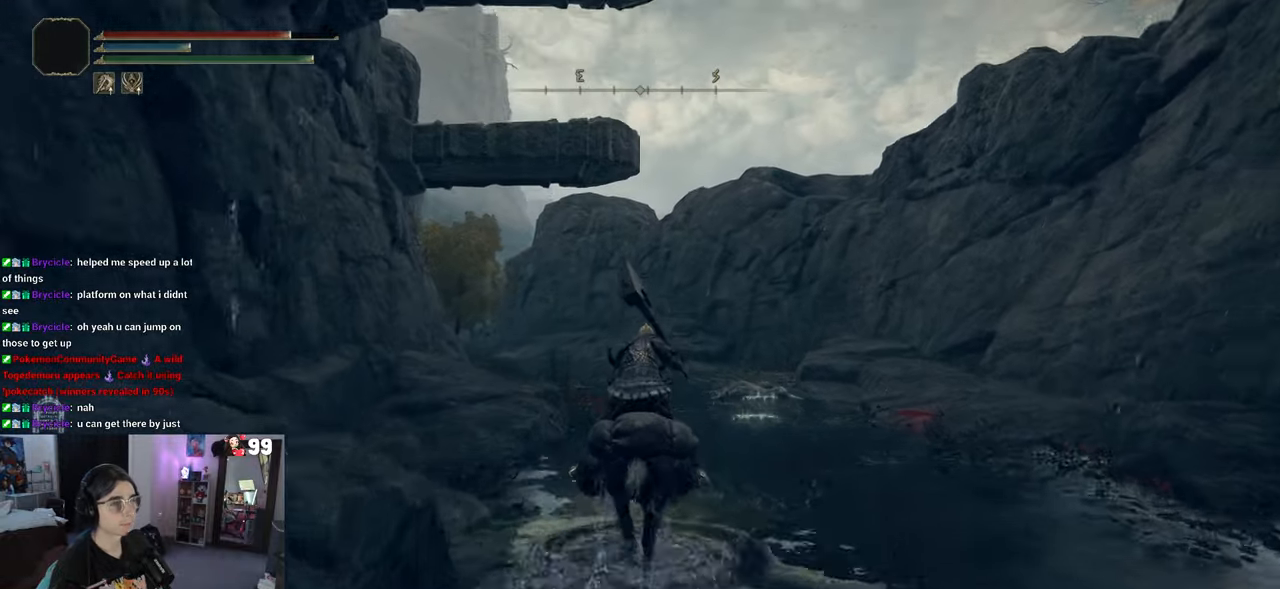
{"buttons": [], "left_stick": "up", "right_stick": "center", "events": []}
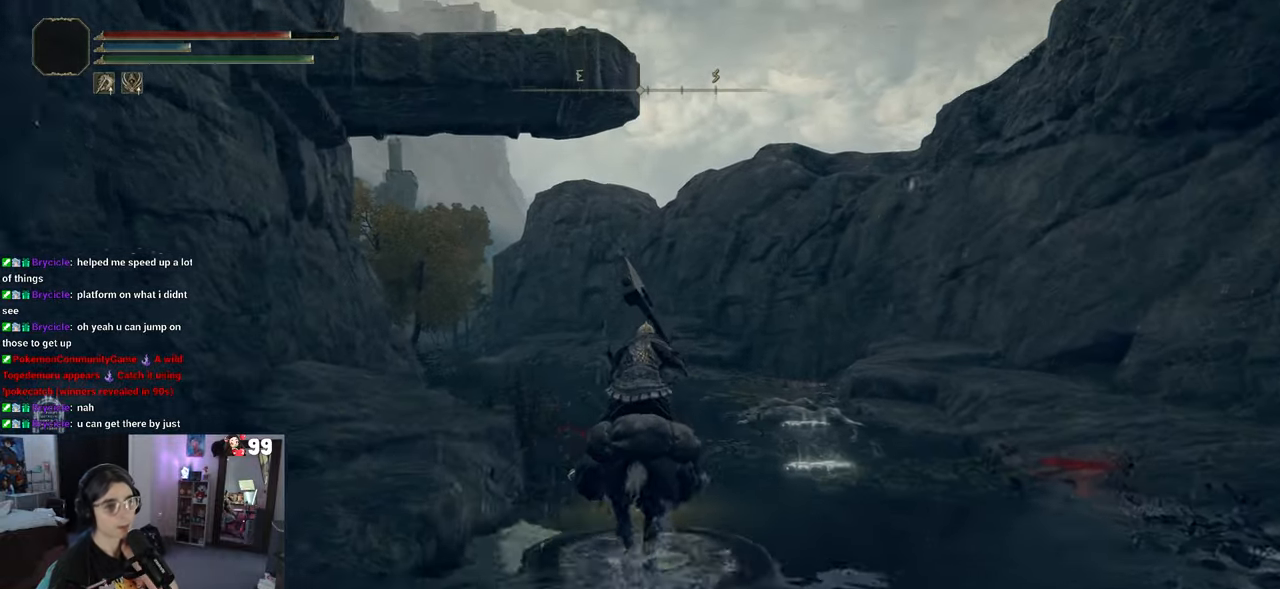
{"buttons": [], "left_stick": "up", "right_stick": "center", "events": []}
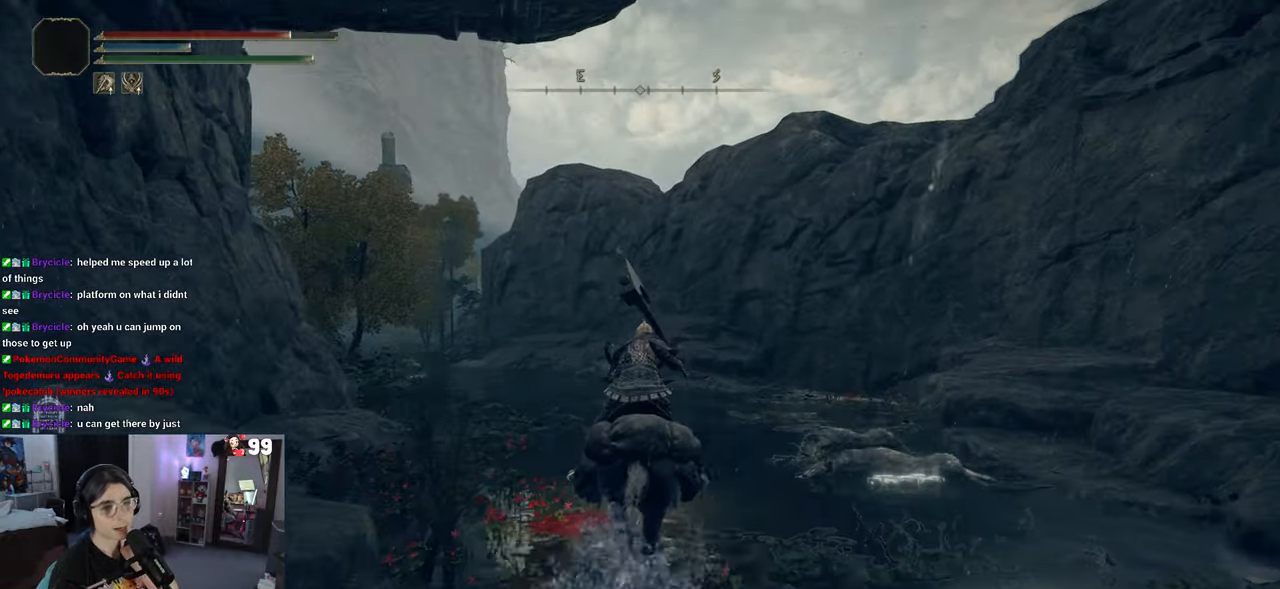
{"buttons": [], "left_stick": "up", "right_stick": "center", "events": []}
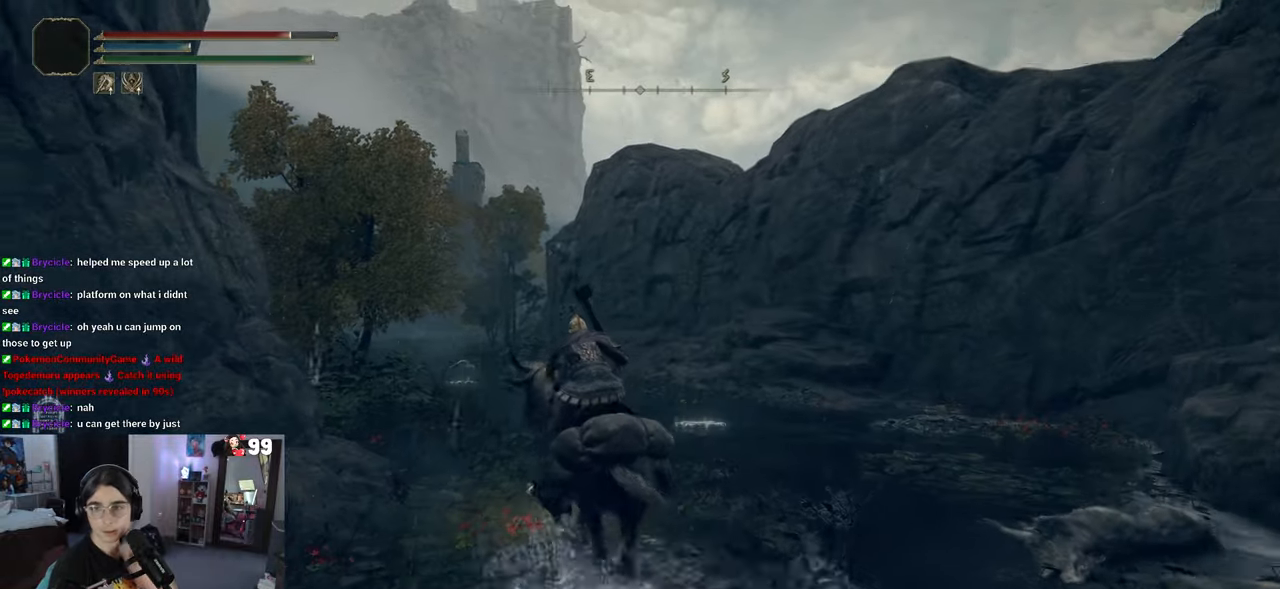
{"buttons": [], "left_stick": "up", "right_stick": "center", "events": []}
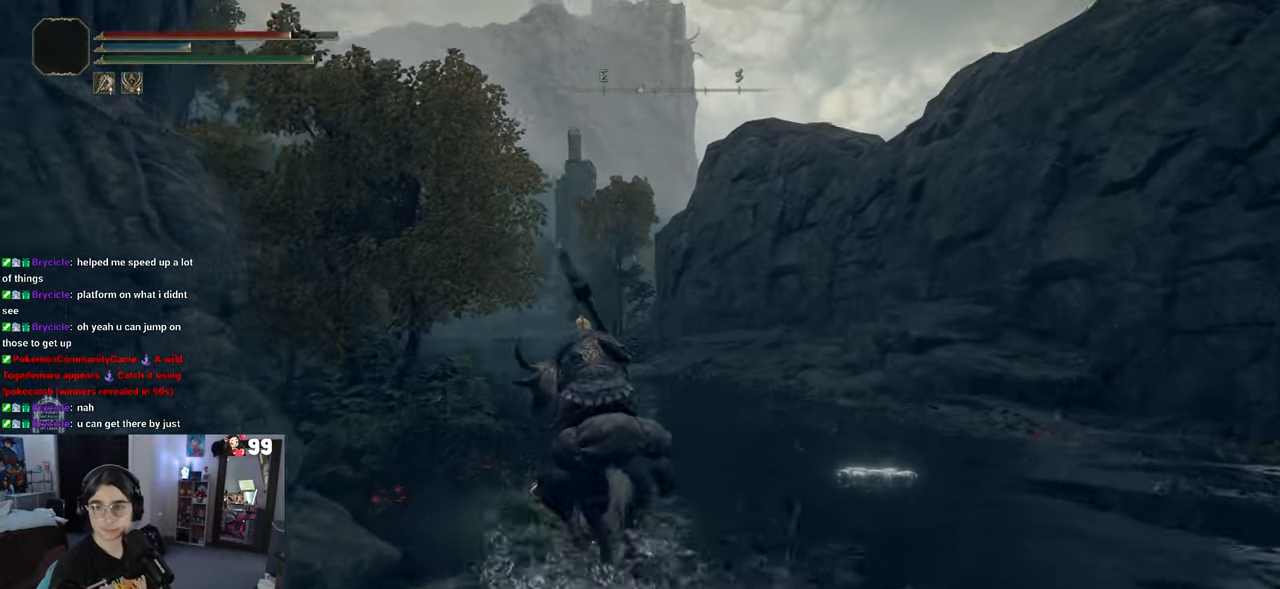
{"buttons": [], "left_stick": "up", "right_stick": "center", "events": []}
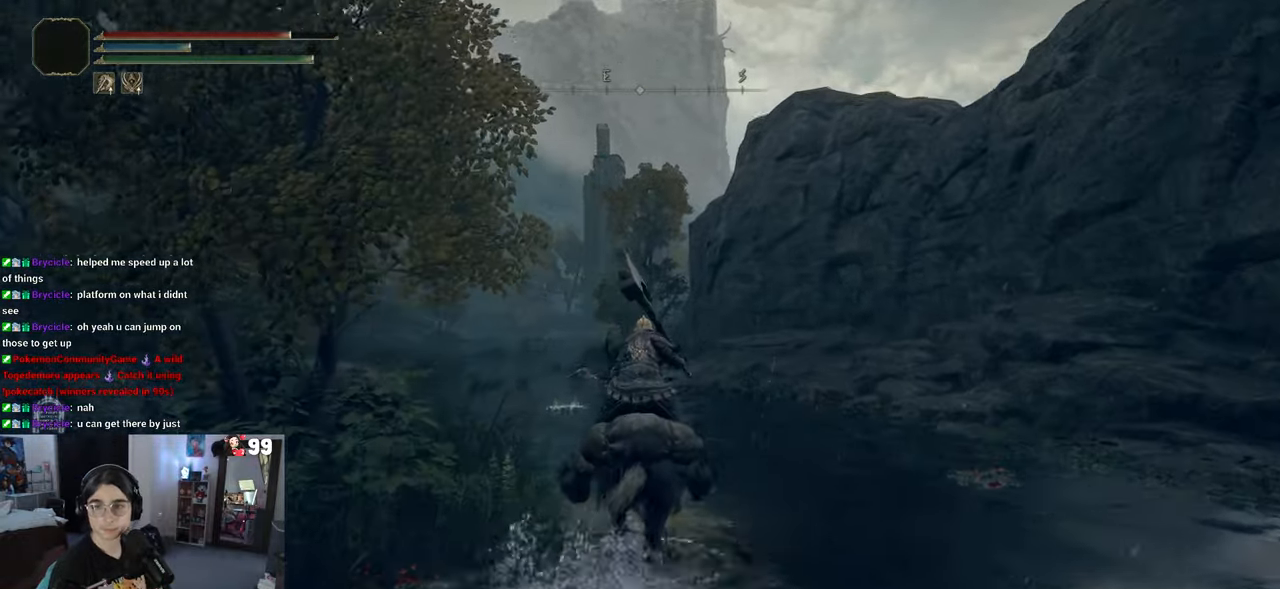
{"buttons": [], "left_stick": "up", "right_stick": "center", "events": []}
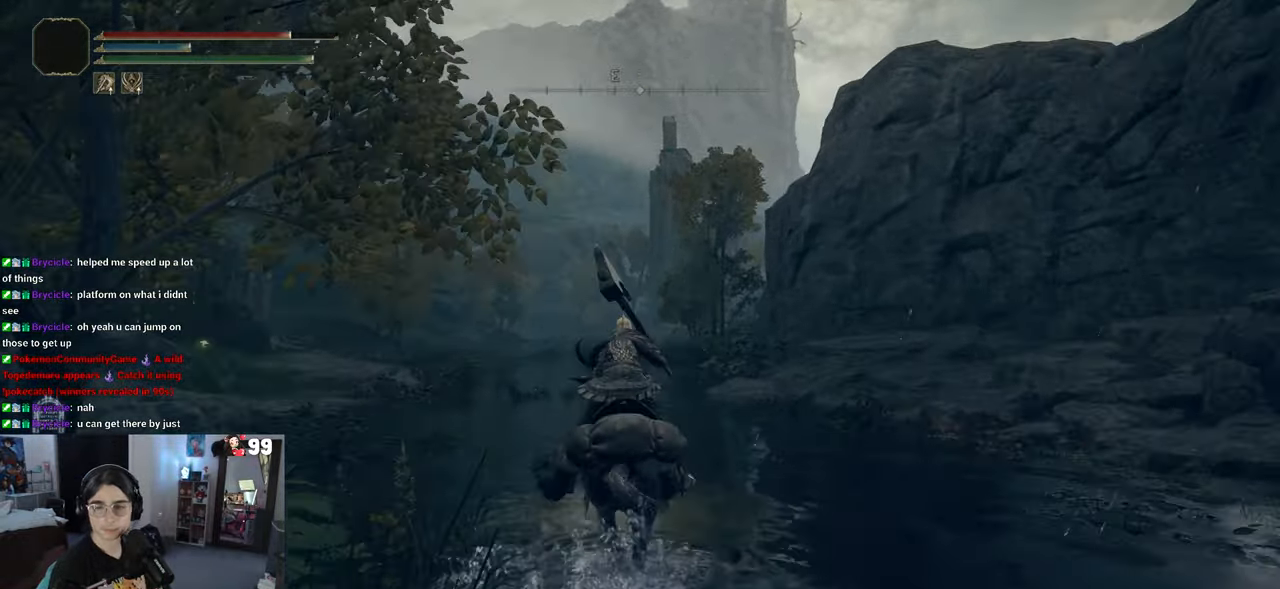
{"buttons": [], "left_stick": "up", "right_stick": "right", "events": [[333, "right_stick", "right"]]}
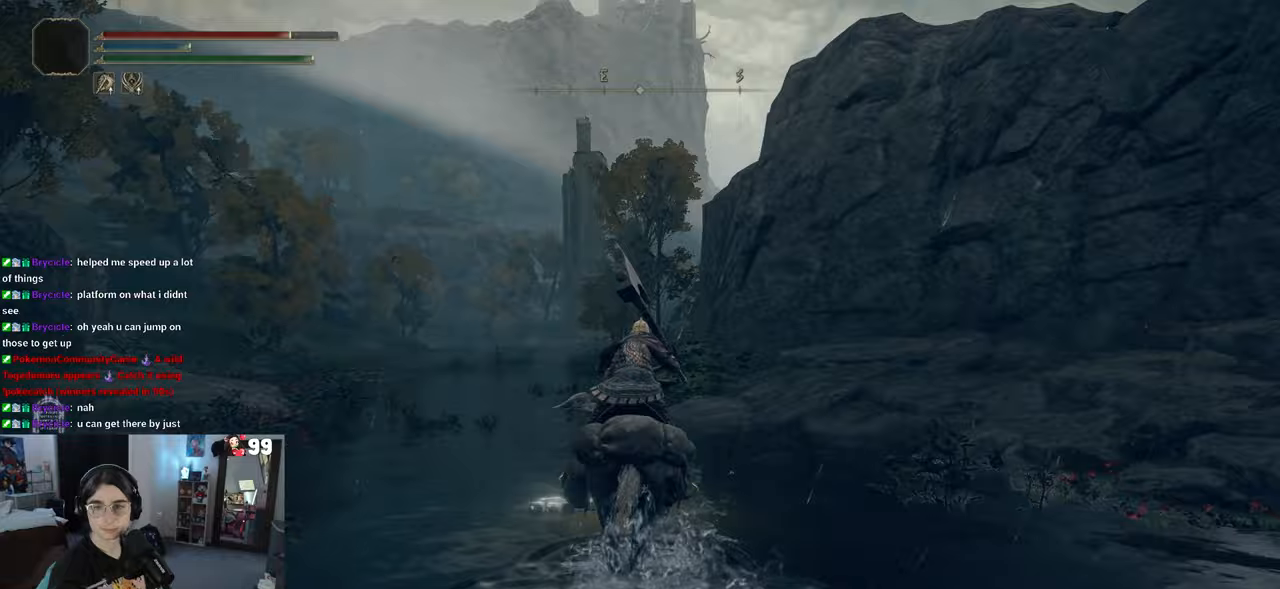
{"buttons": [], "left_stick": "up", "right_stick": "center", "events": [[67, "right_stick", "center"]]}
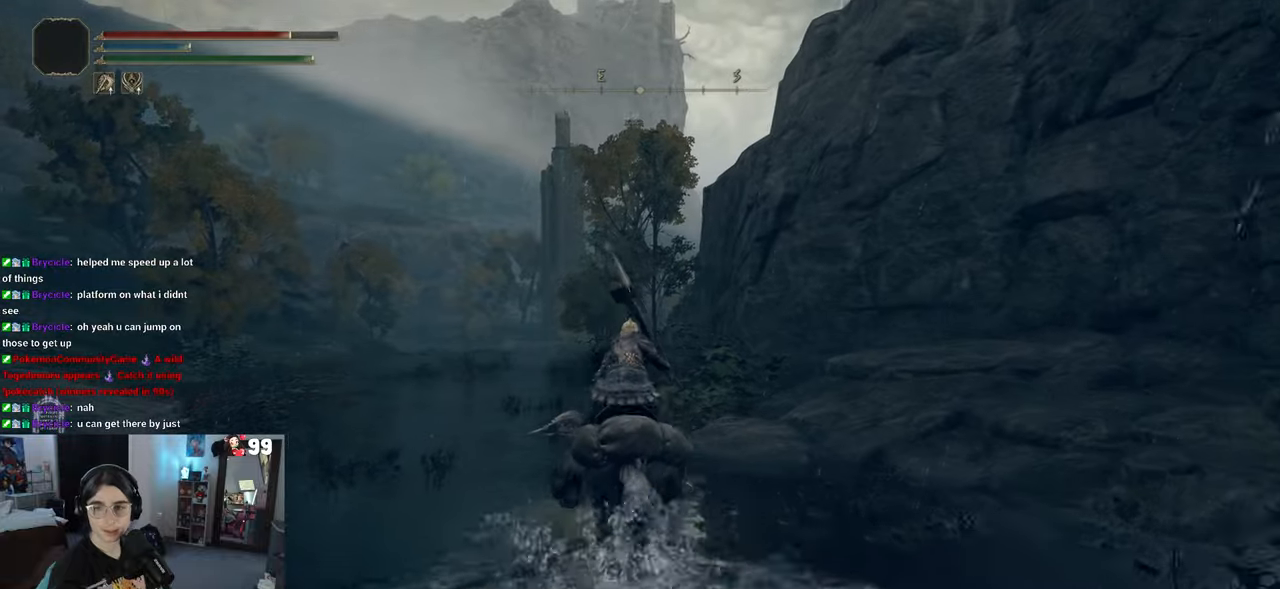
{"buttons": [], "left_stick": "up", "right_stick": "center", "events": []}
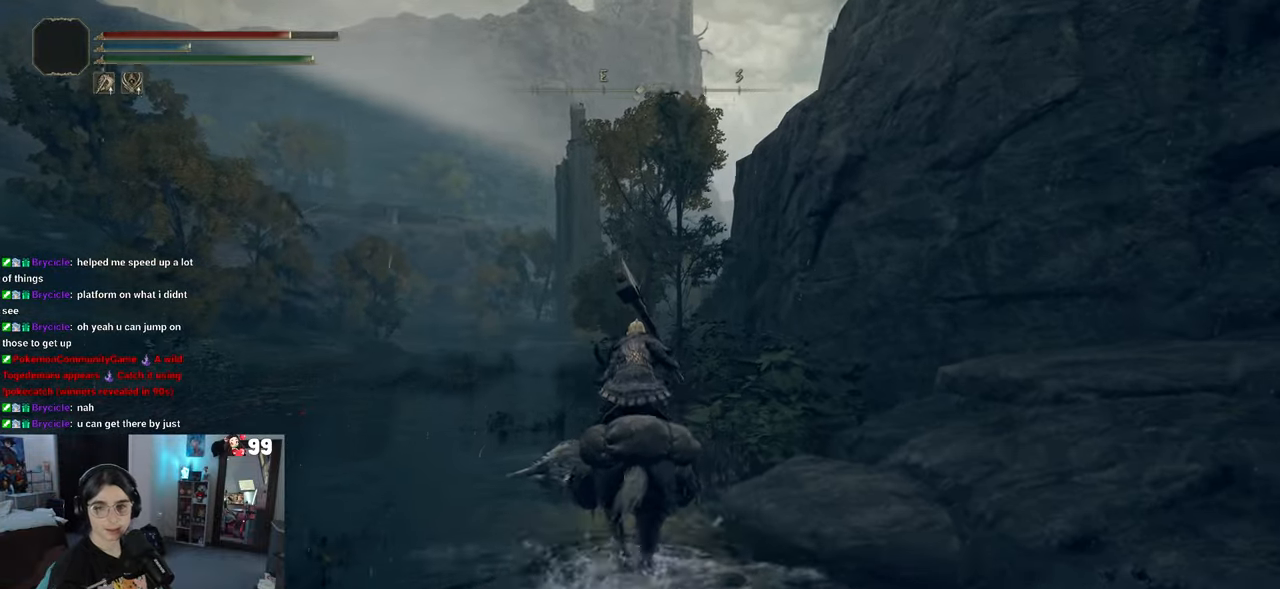
{"buttons": [], "left_stick": "up", "right_stick": "right", "events": [[500, "right_stick", "right"]]}
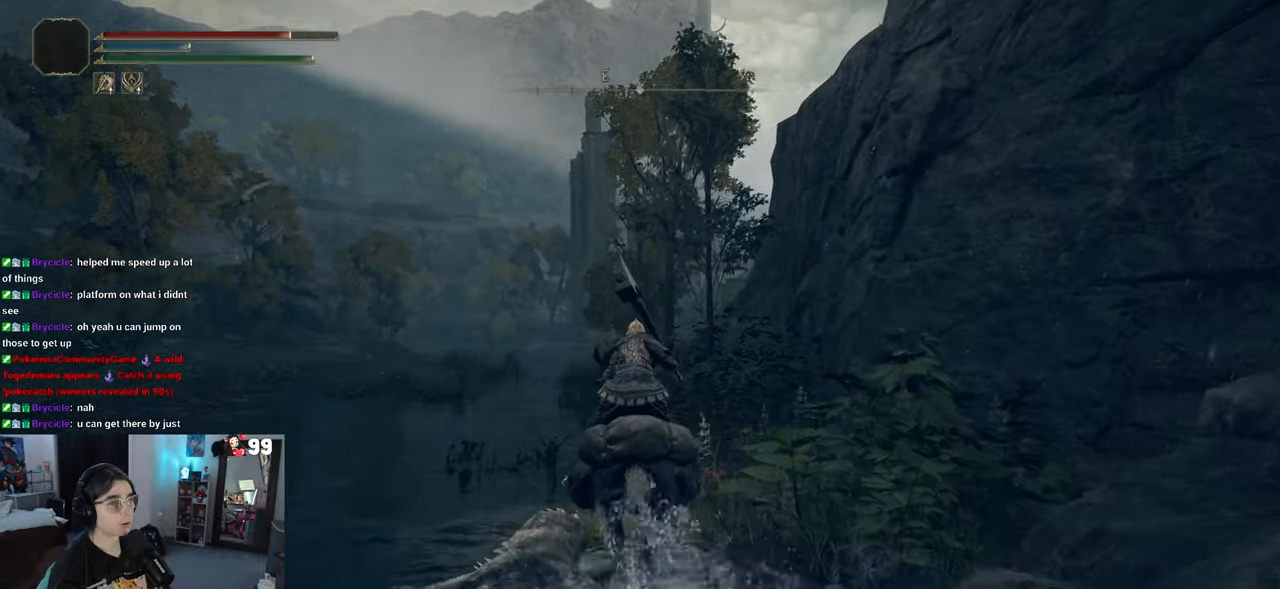
{"buttons": [], "left_stick": "up", "right_stick": "center", "events": [[133, "right_stick", "center"], [383, "CIRCLE", "down"], [500, "CIRCLE", "up"]]}
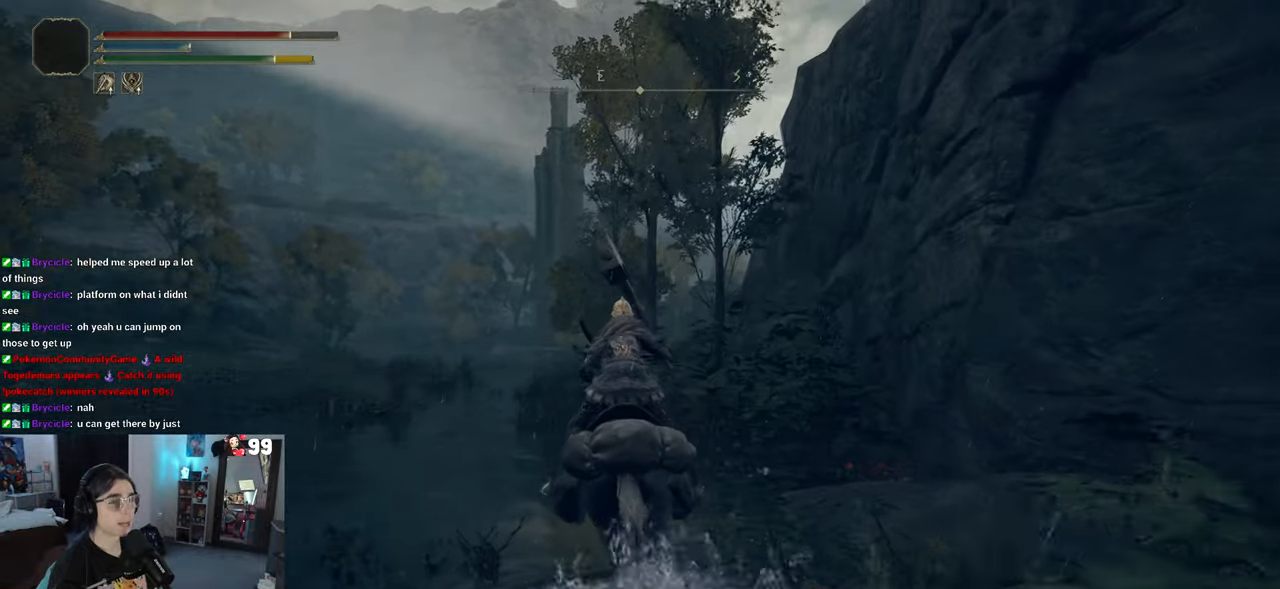
{"buttons": [], "left_stick": "up", "right_stick": "center", "events": []}
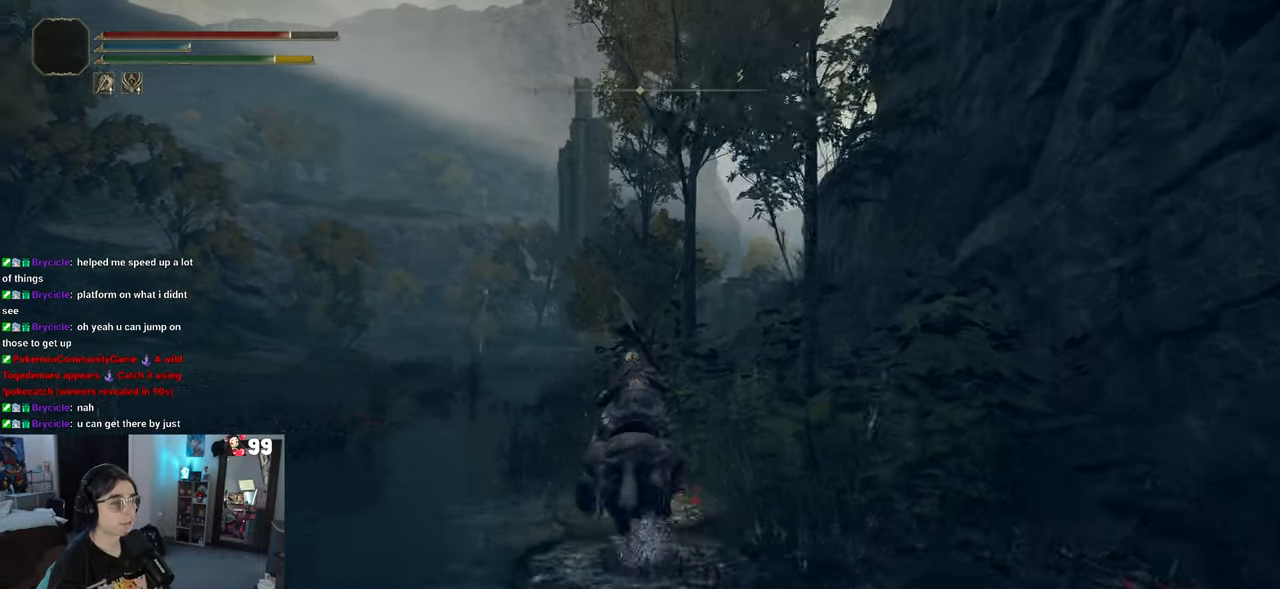
{"buttons": [], "left_stick": "up", "right_stick": "center"}
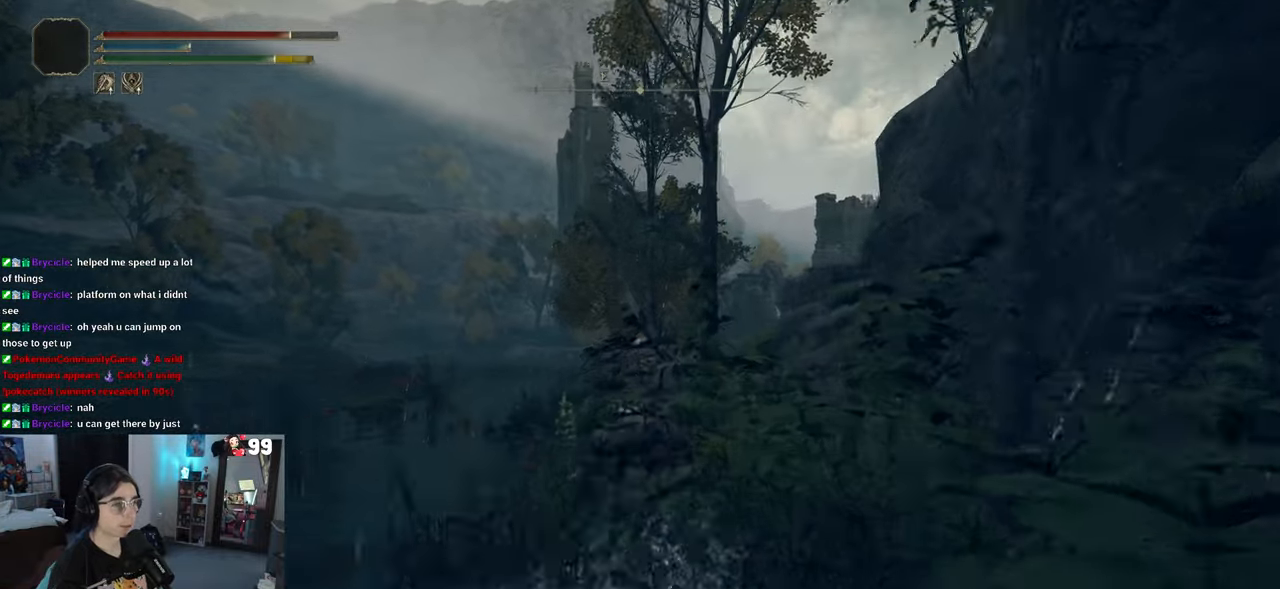
{"buttons": [], "left_stick": "up", "right_stick": "center", "events": []}
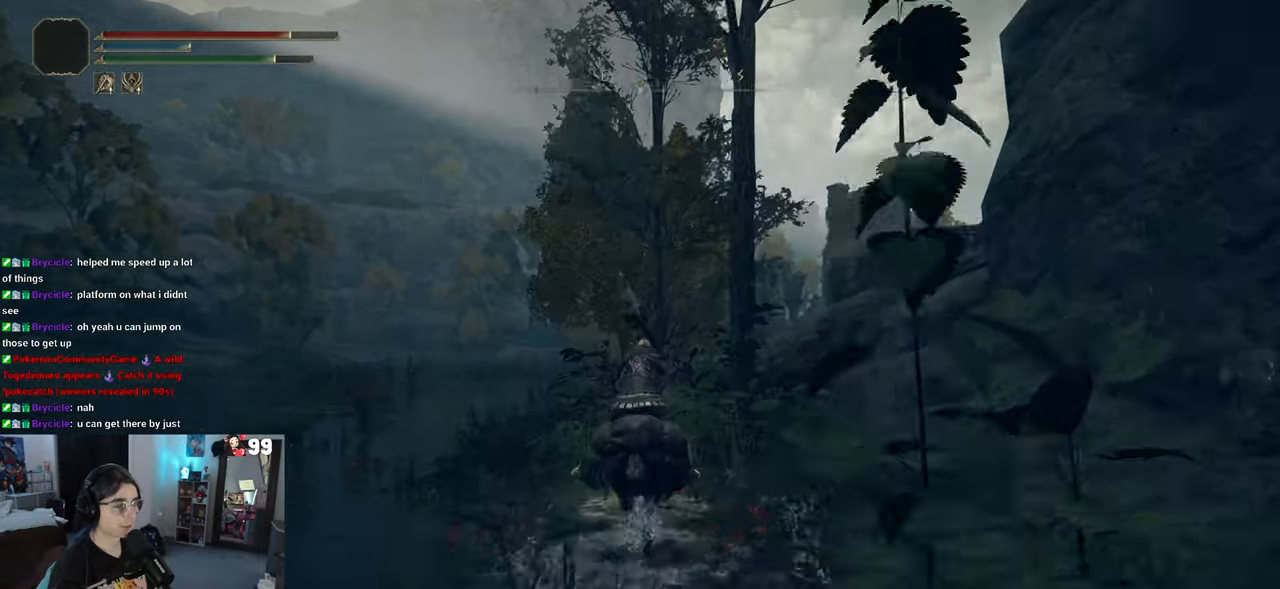
{"buttons": [], "left_stick": "up-left", "right_stick": "right", "events": [[17, "right_stick", "right"], [383, "left_stick", "up-left"]]}
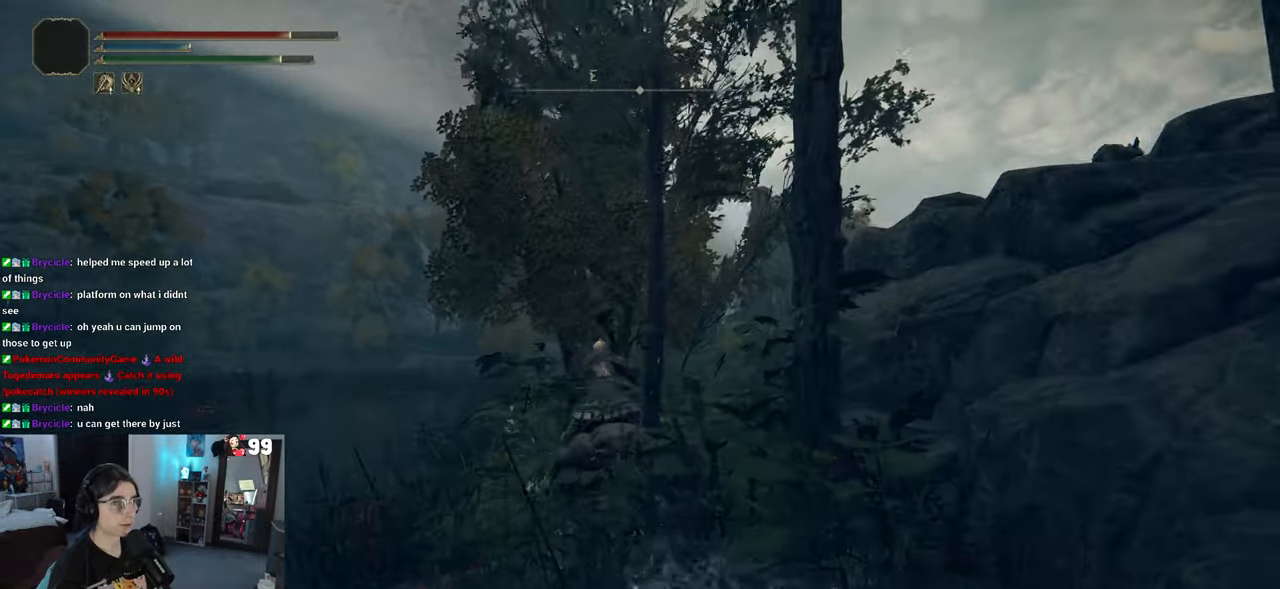
{"buttons": [], "left_stick": "up-left", "right_stick": "right", "events": []}
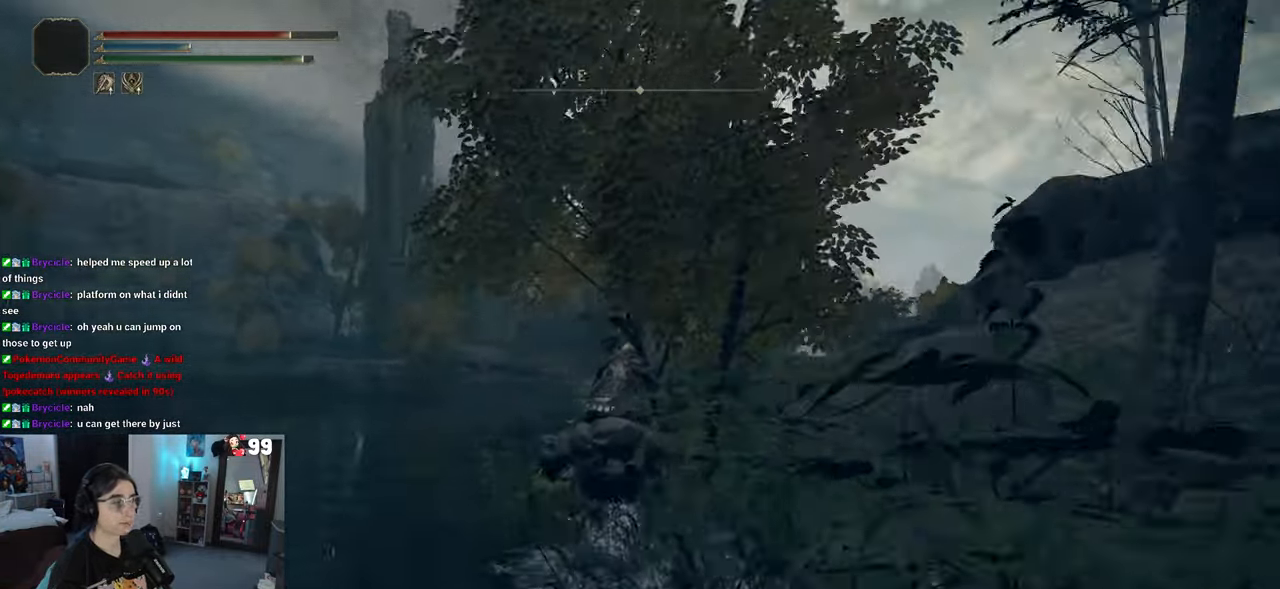
{"buttons": [], "left_stick": "up-left", "right_stick": "right", "events": []}
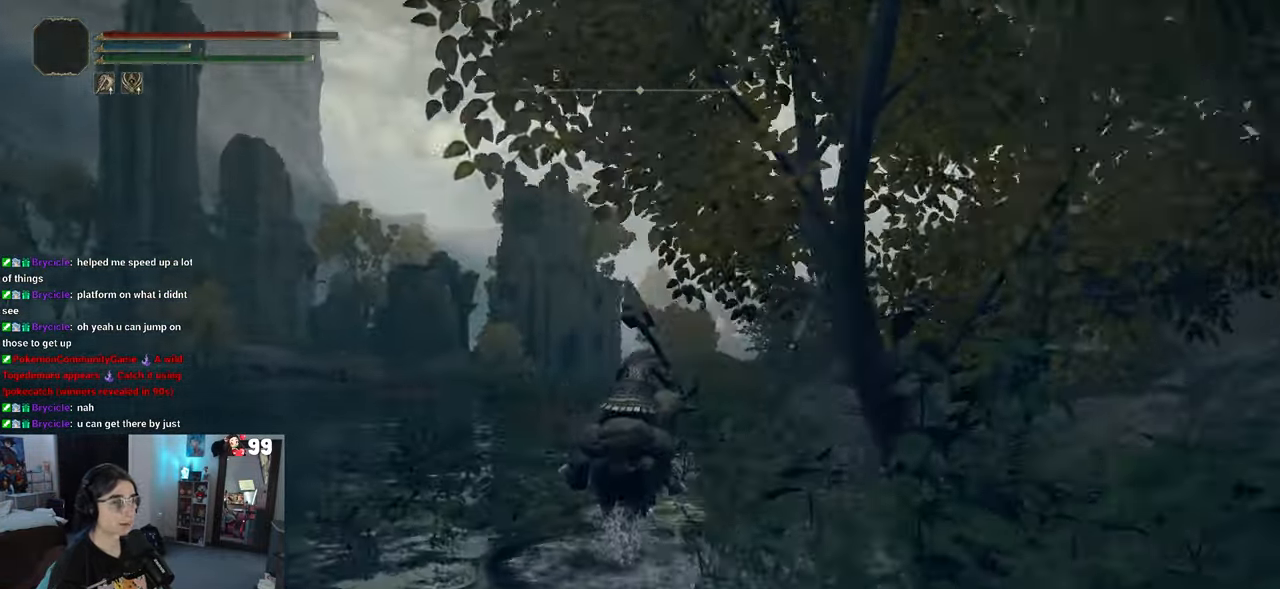
{"buttons": [], "left_stick": "up", "right_stick": "right", "events": [[200, "left_stick", "up"]]}
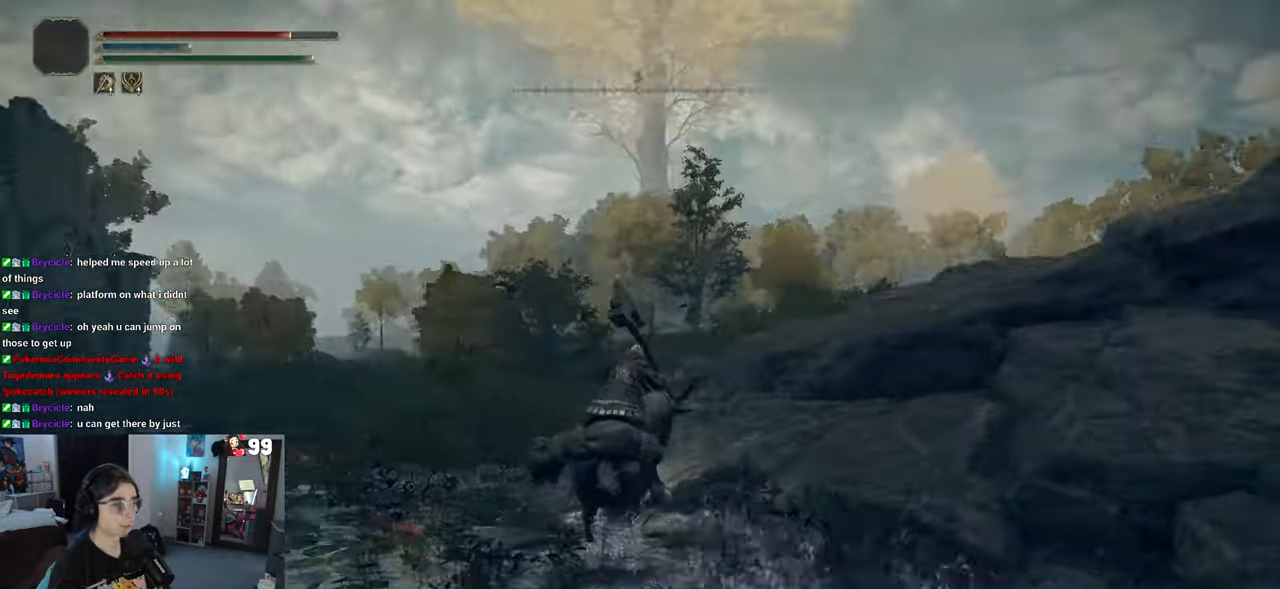
{"buttons": [], "left_stick": "up", "right_stick": "right", "events": [[167, "right_stick", "center"], [433, "right_stick", "right"]]}
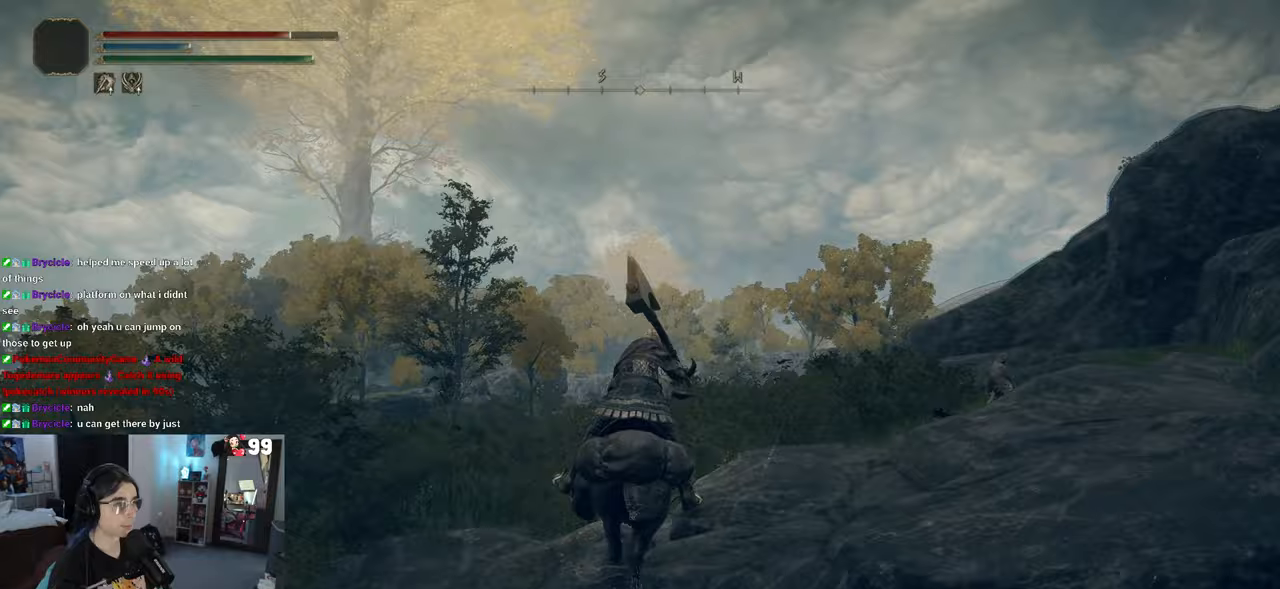
{"buttons": [], "left_stick": "up-left", "right_stick": "right", "events": [[267, "left_stick", "up-left"]]}